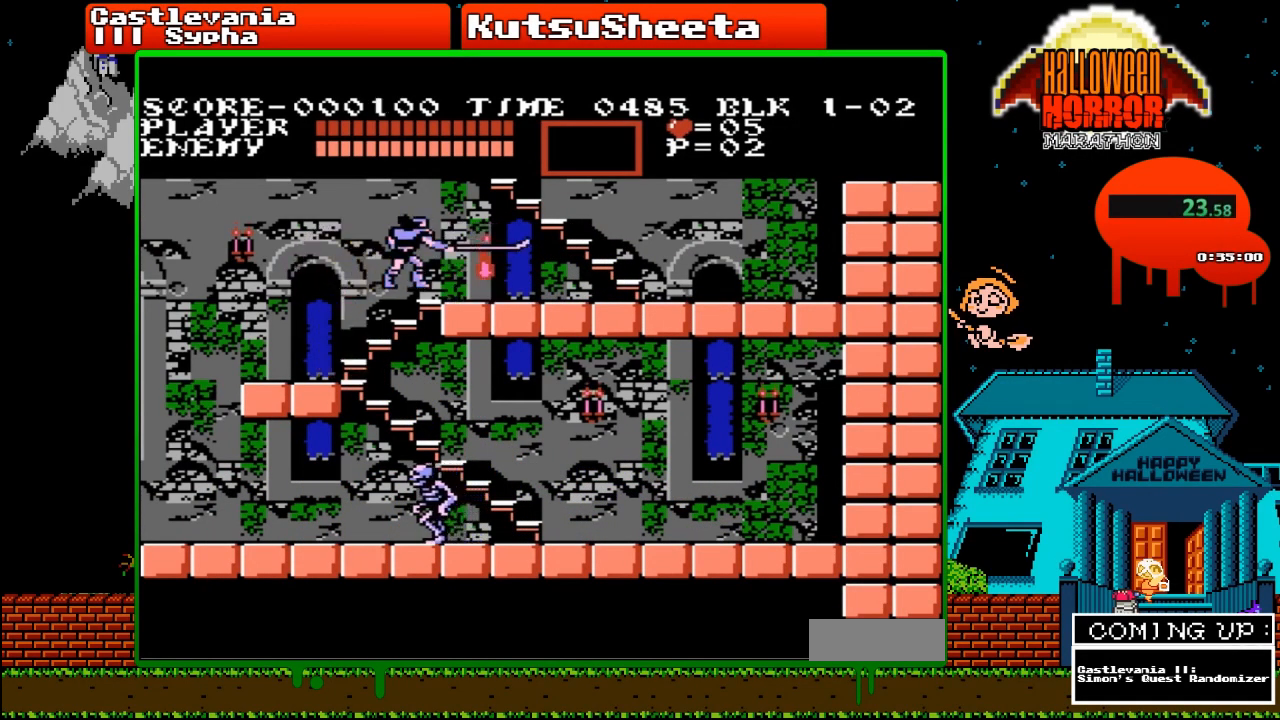
Gameplay with a controller (Nintendo layout); each line is a JSON object with the inputs held at the frame after it. "events" lists button and stick changes between this image and that frame as [ms after this image, input, new state], when the widget could be followed in between. Not read: L3 R3.
{"buttons": ["DPAD_RIGHT"], "events": []}
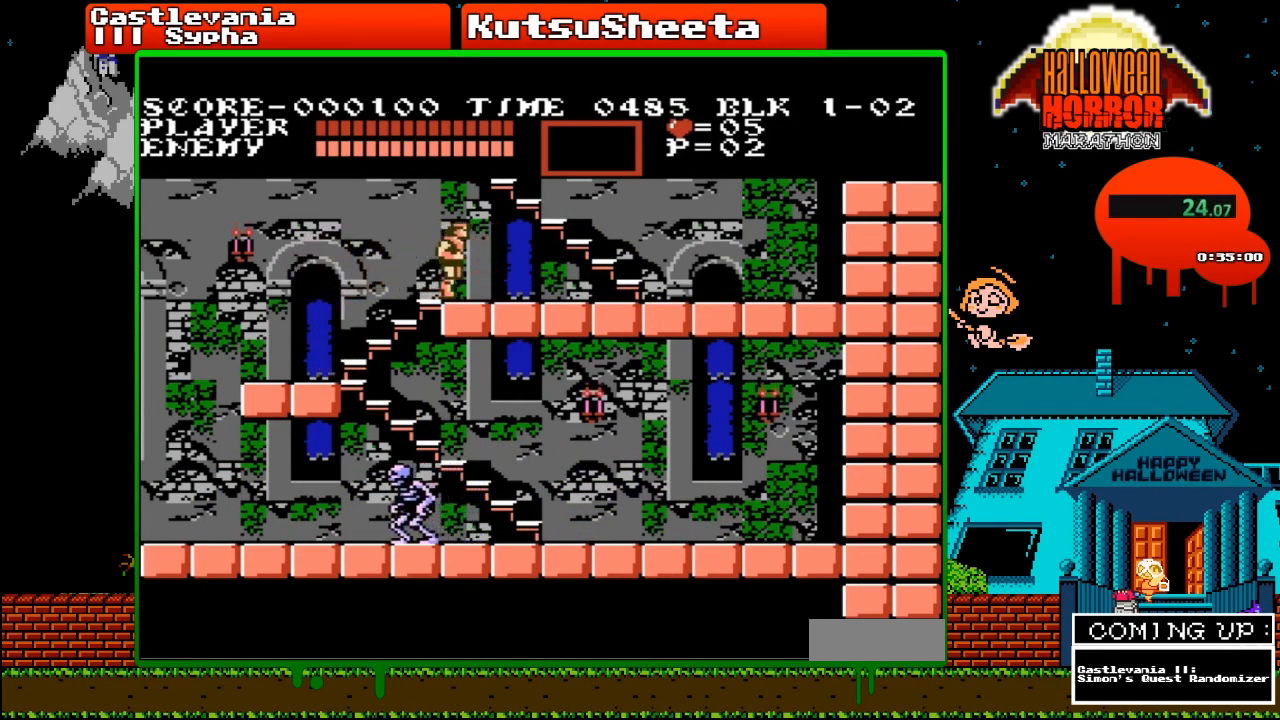
{"buttons": ["DPAD_RIGHT"], "events": []}
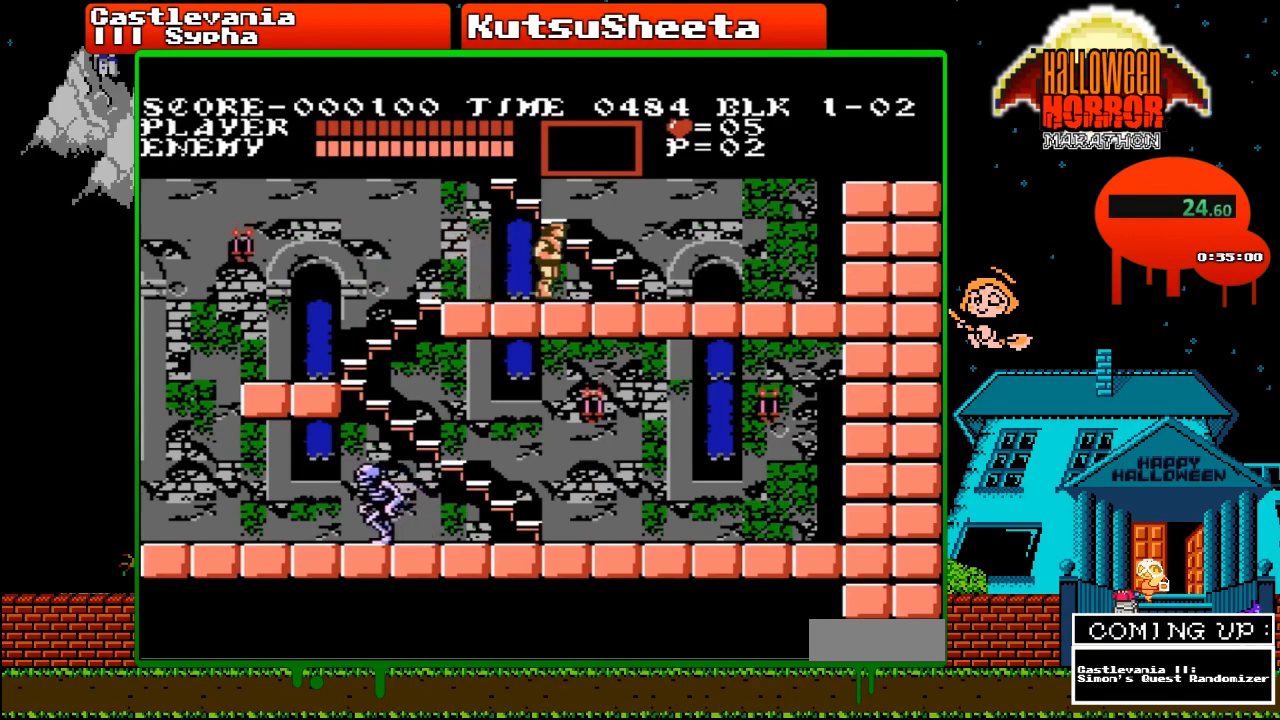
{"buttons": ["DPAD_UP", "DPAD_RIGHT"], "events": [[500, "DPAD_UP", "down"]]}
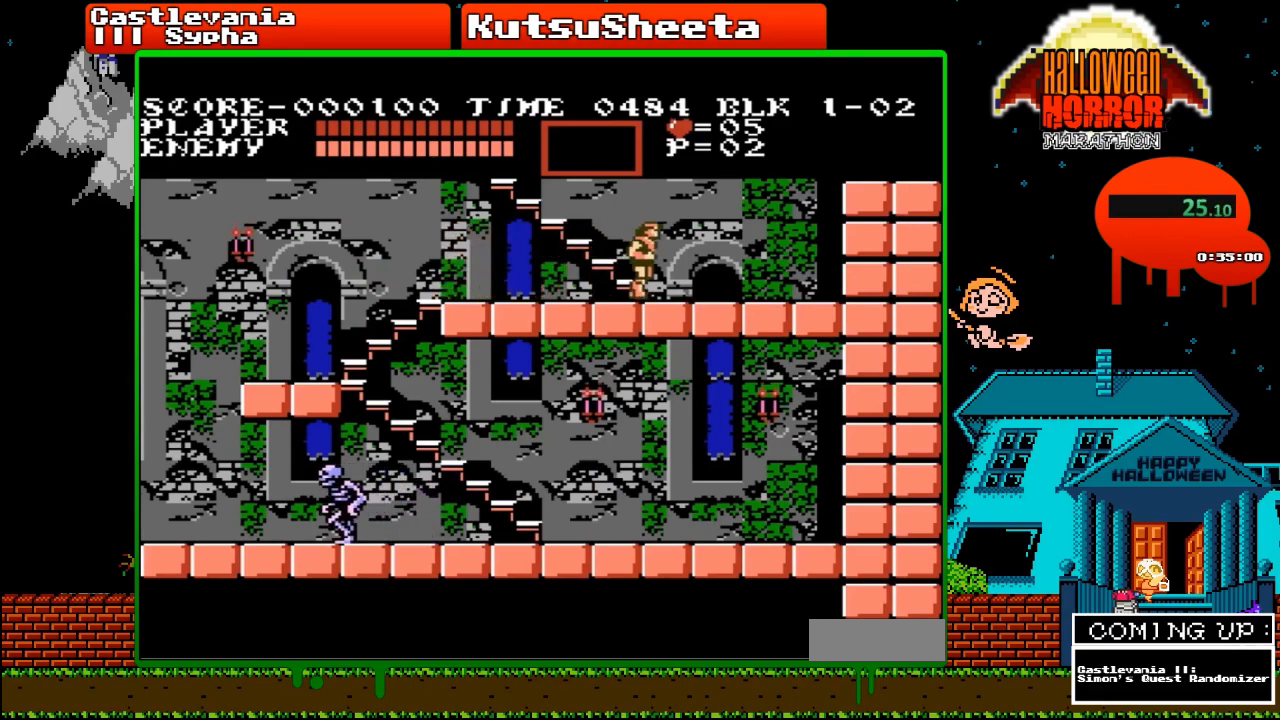
{"buttons": ["DPAD_LEFT"], "events": [[17, "DPAD_RIGHT", "up"], [183, "DPAD_LEFT", "down"], [200, "DPAD_UP", "up"]]}
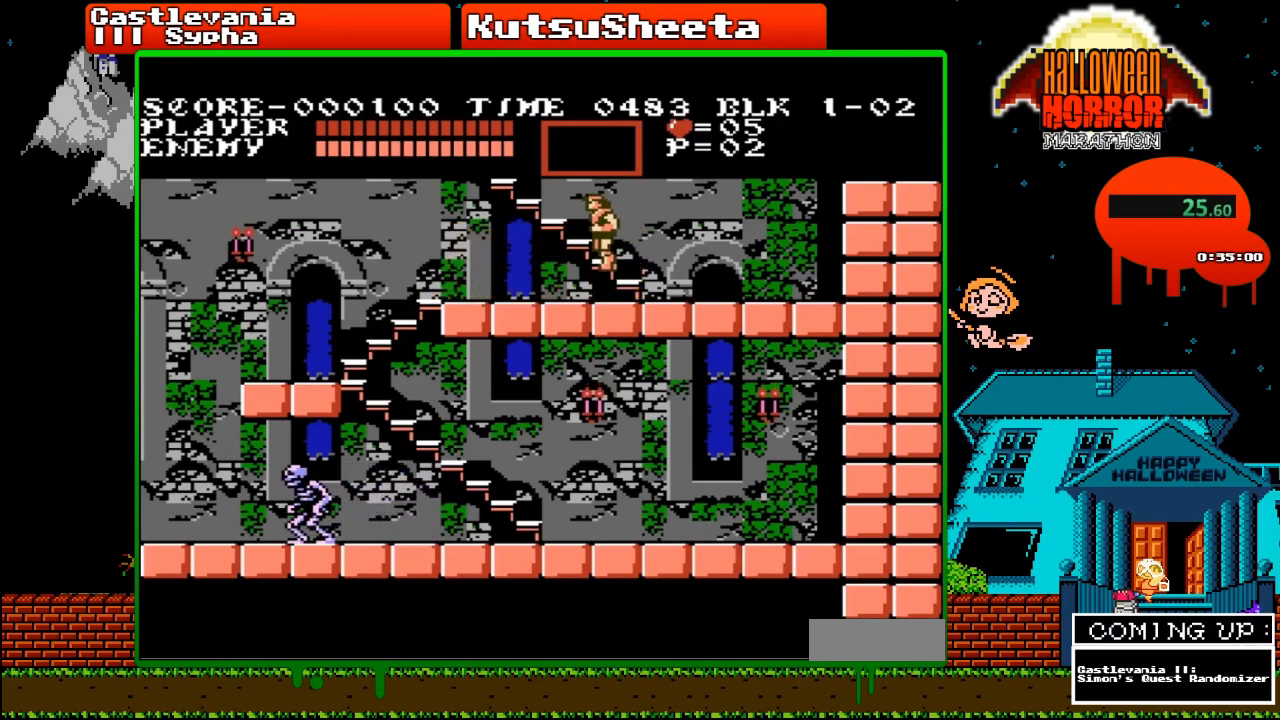
{"buttons": ["DPAD_LEFT"], "events": []}
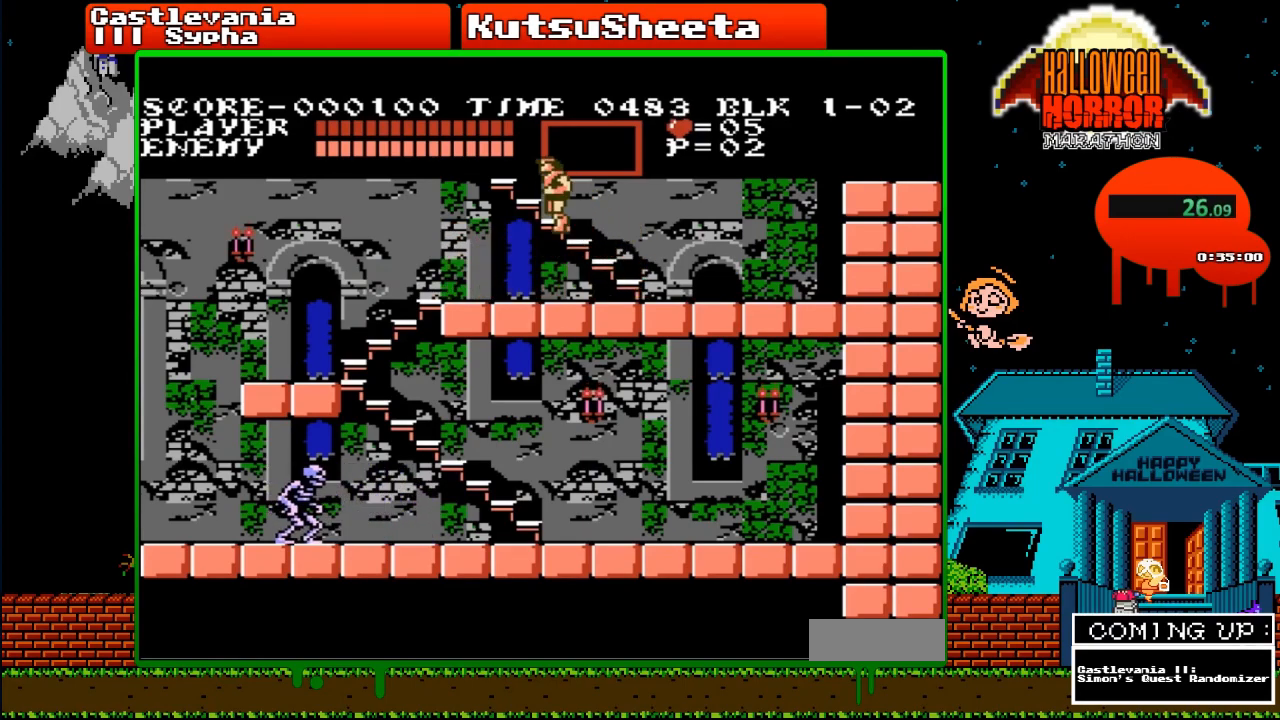
{"buttons": ["DPAD_LEFT"], "events": []}
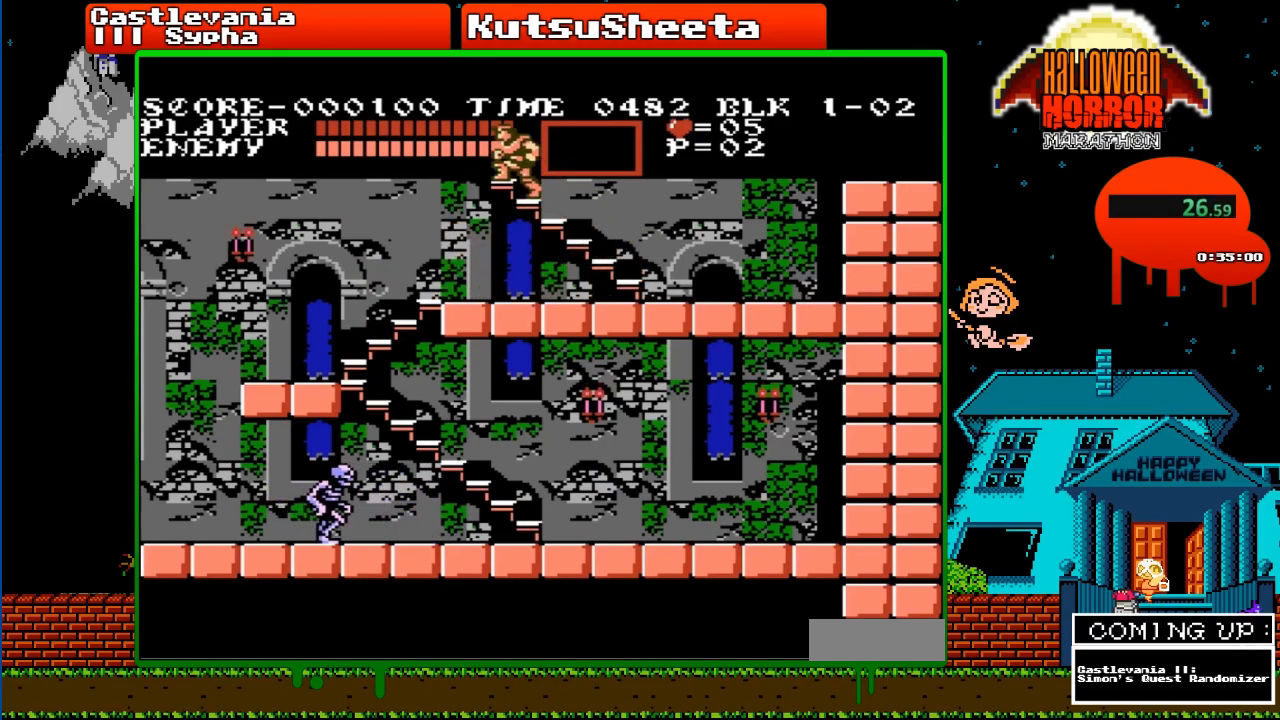
{"buttons": ["DPAD_LEFT"], "events": []}
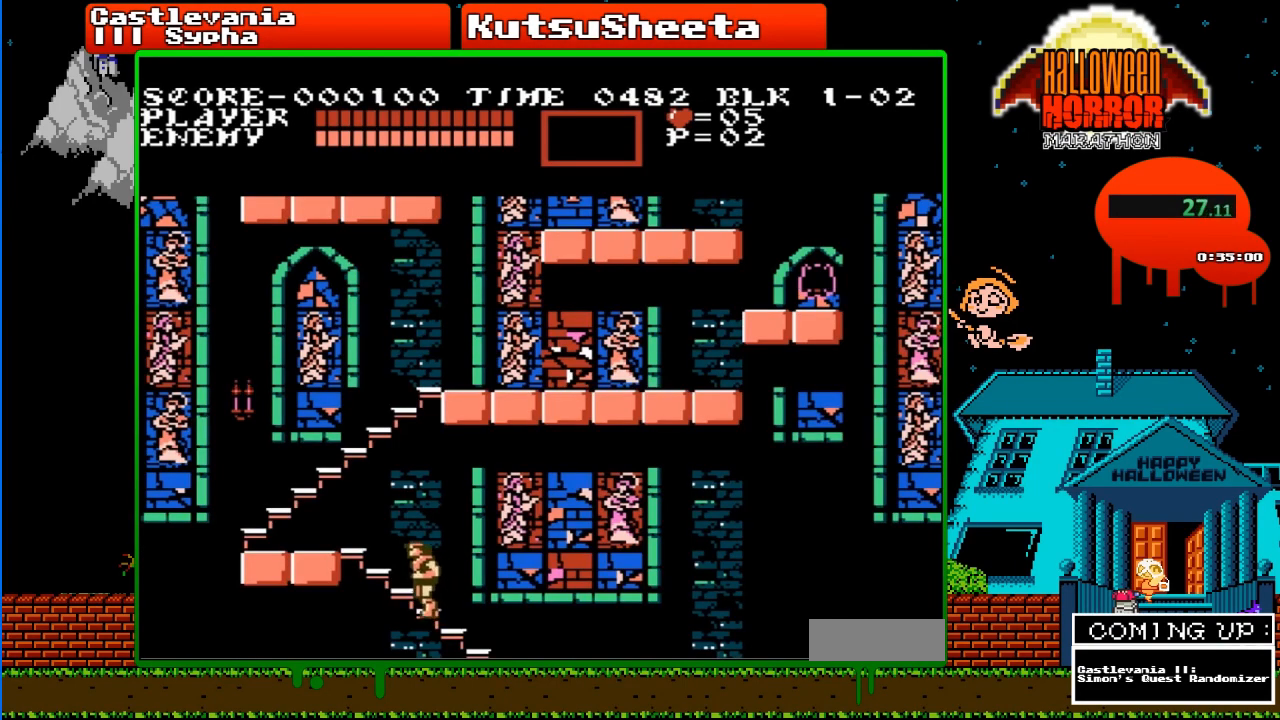
{"buttons": ["DPAD_LEFT"], "events": []}
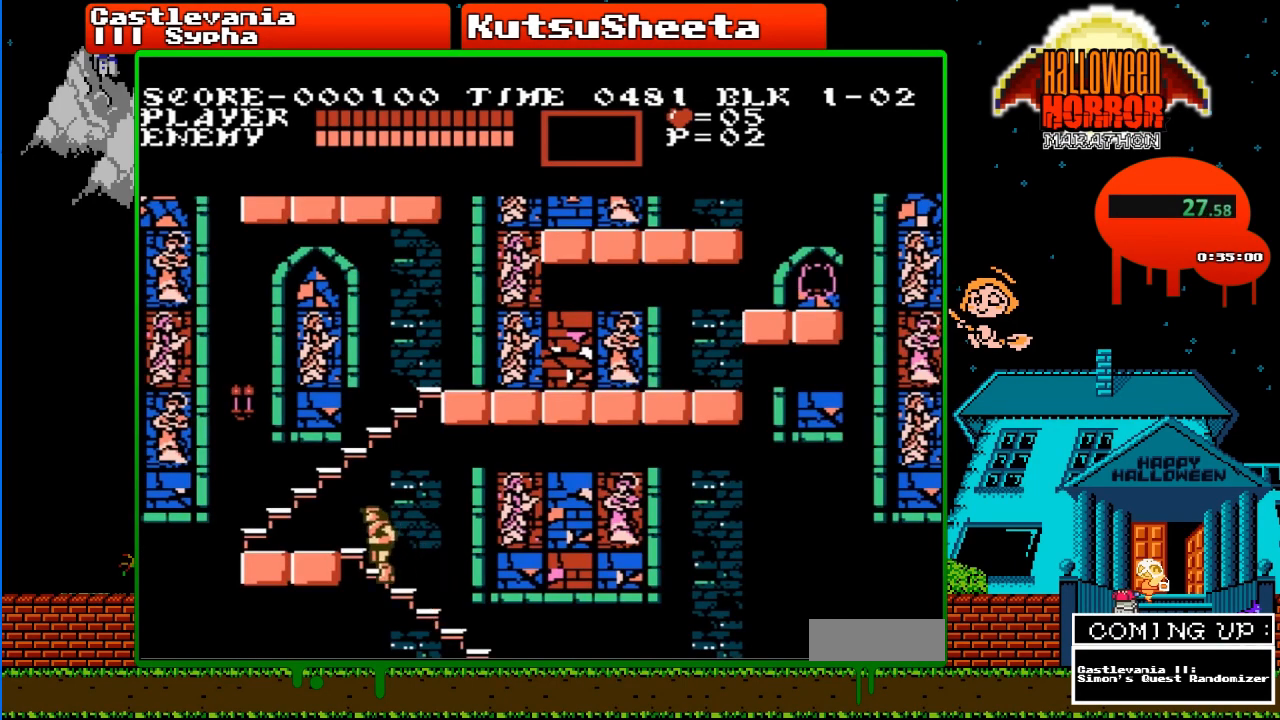
{"buttons": ["DPAD_LEFT"], "events": []}
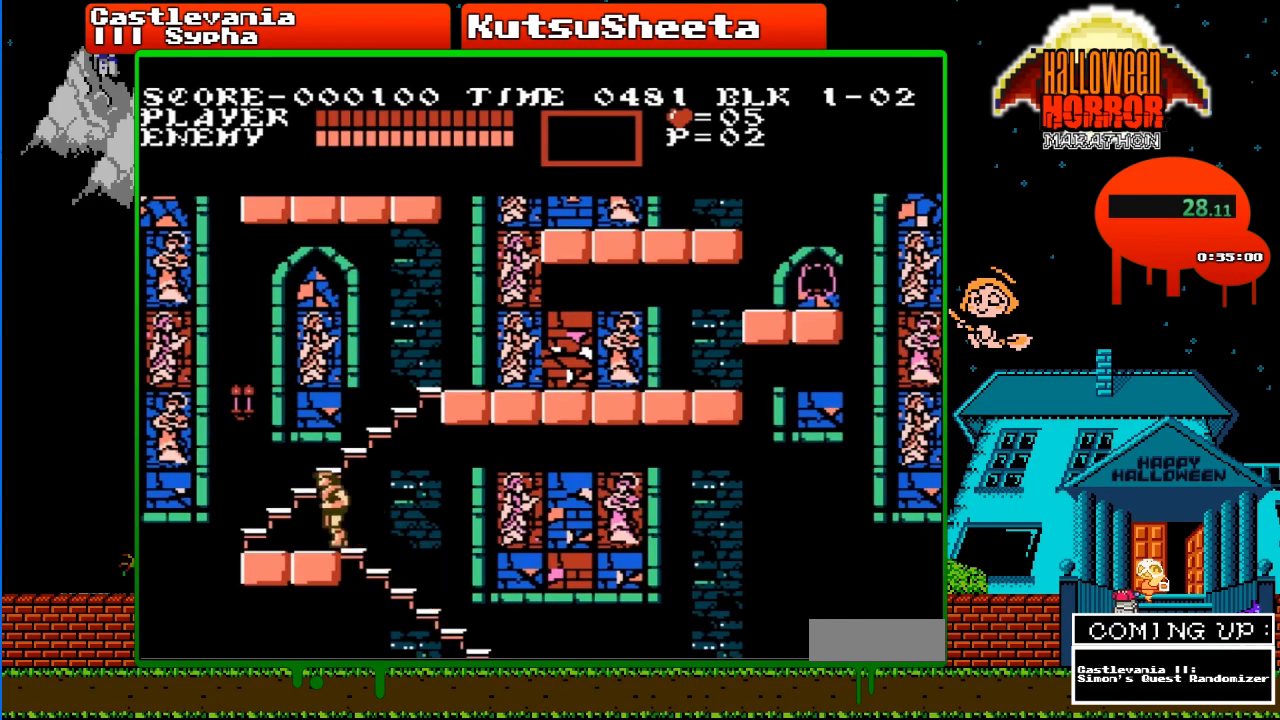
{"buttons": ["DPAD_UP"], "events": [[383, "DPAD_UP", "down"], [417, "DPAD_LEFT", "up"]]}
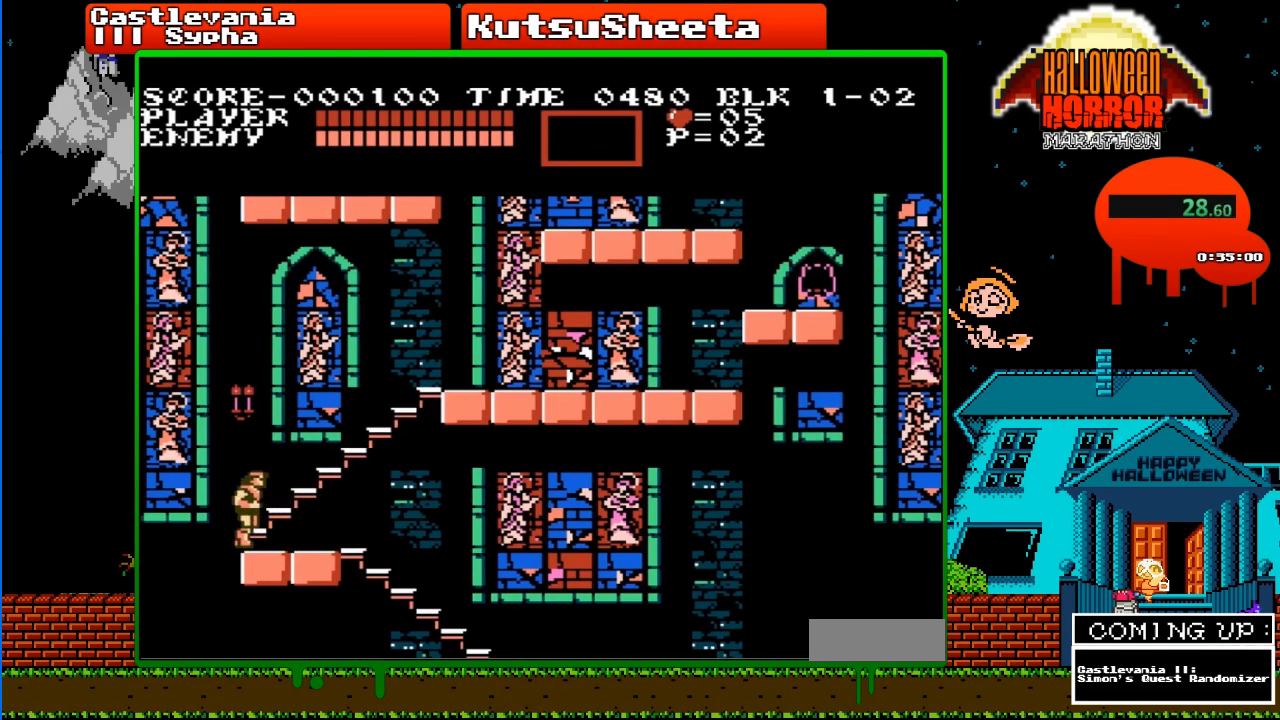
{"buttons": ["DPAD_RIGHT"], "events": [[233, "DPAD_RIGHT", "down"], [250, "DPAD_UP", "up"]]}
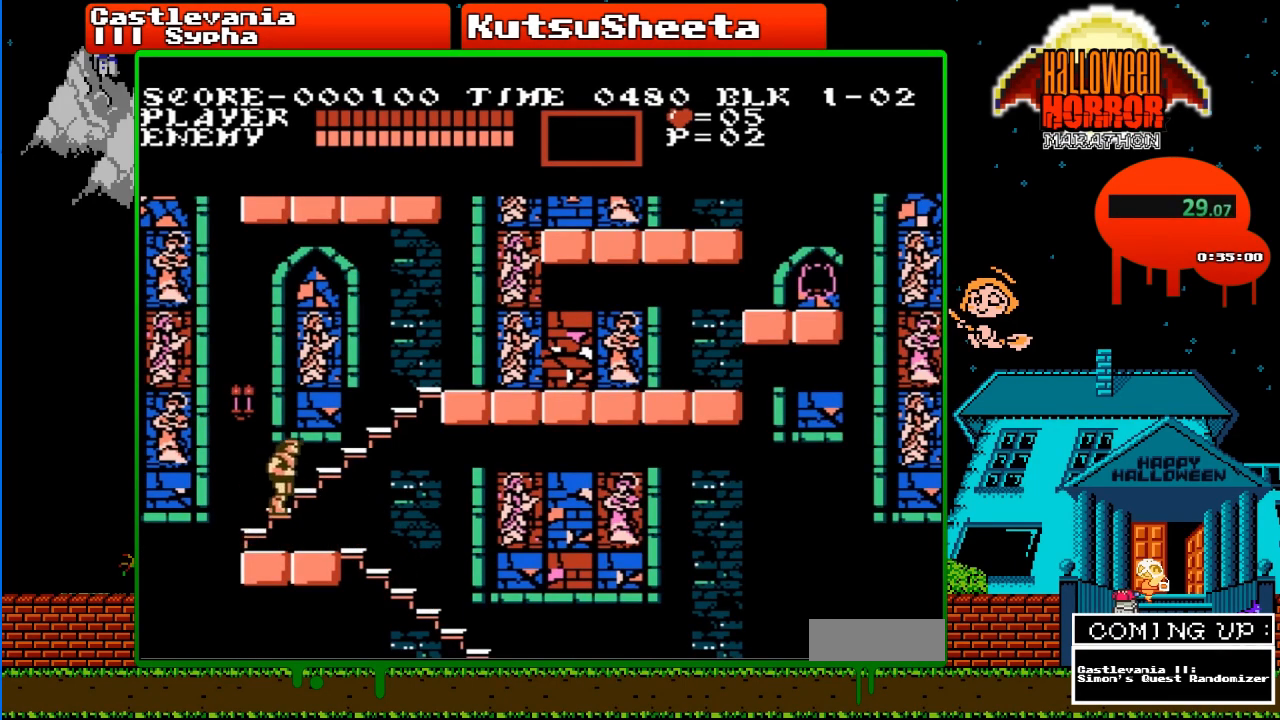
{"buttons": ["DPAD_RIGHT"], "events": []}
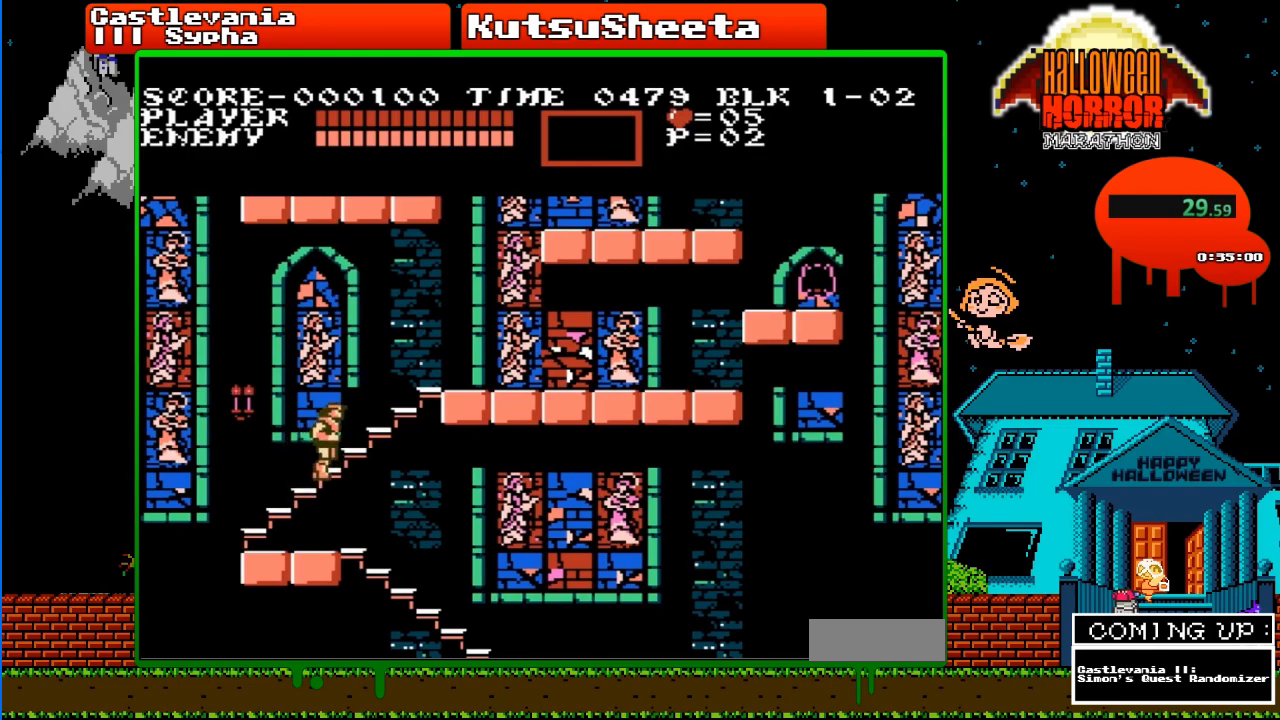
{"buttons": ["DPAD_RIGHT"], "events": []}
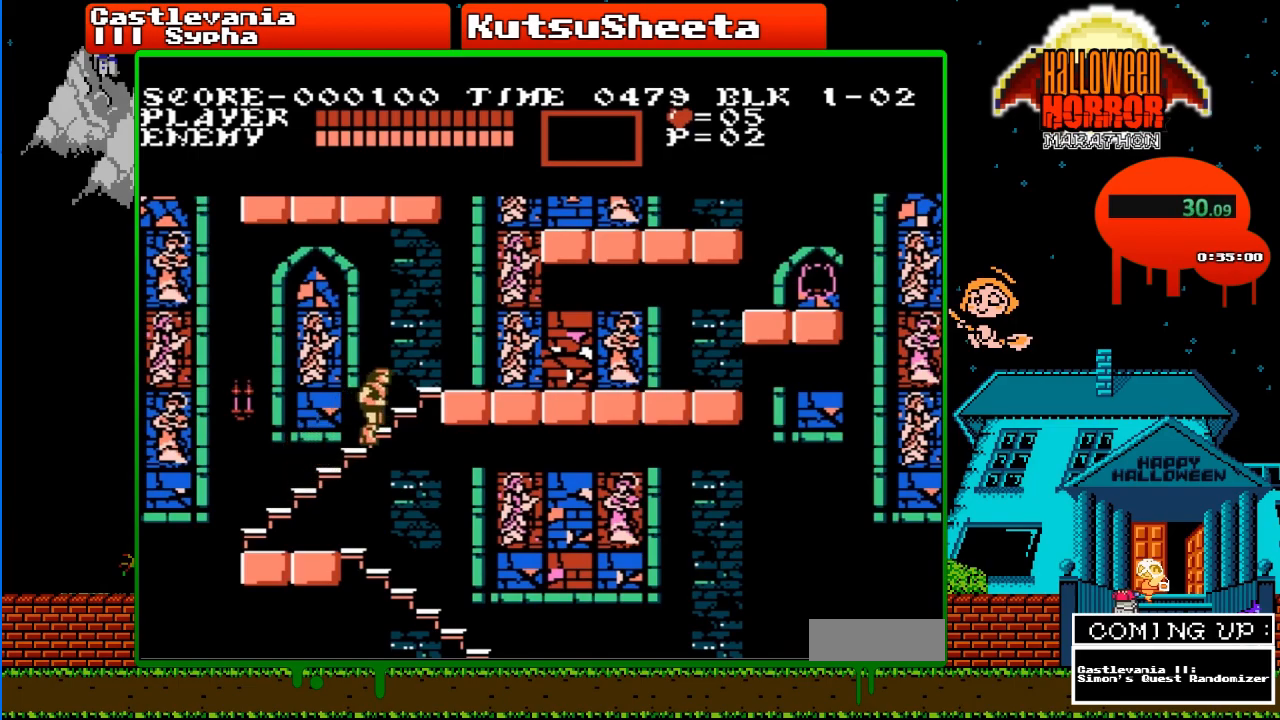
{"buttons": ["DPAD_RIGHT"], "events": []}
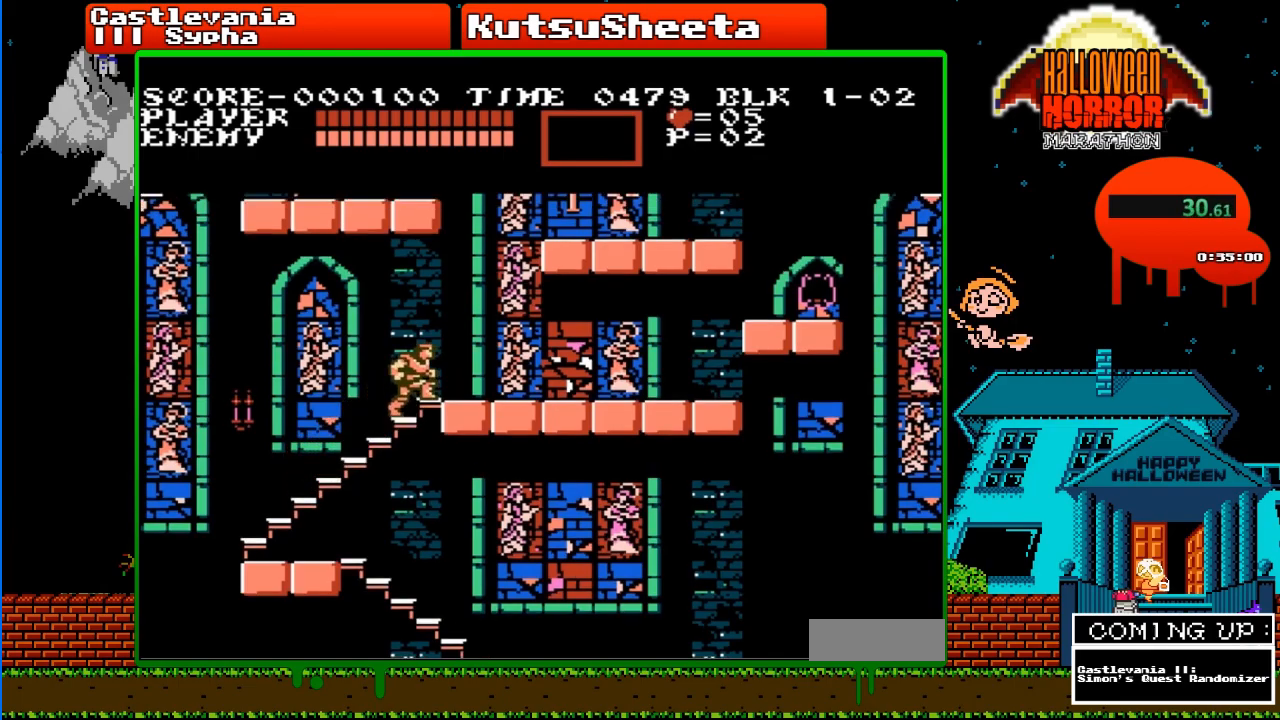
{"buttons": ["DPAD_RIGHT"], "events": []}
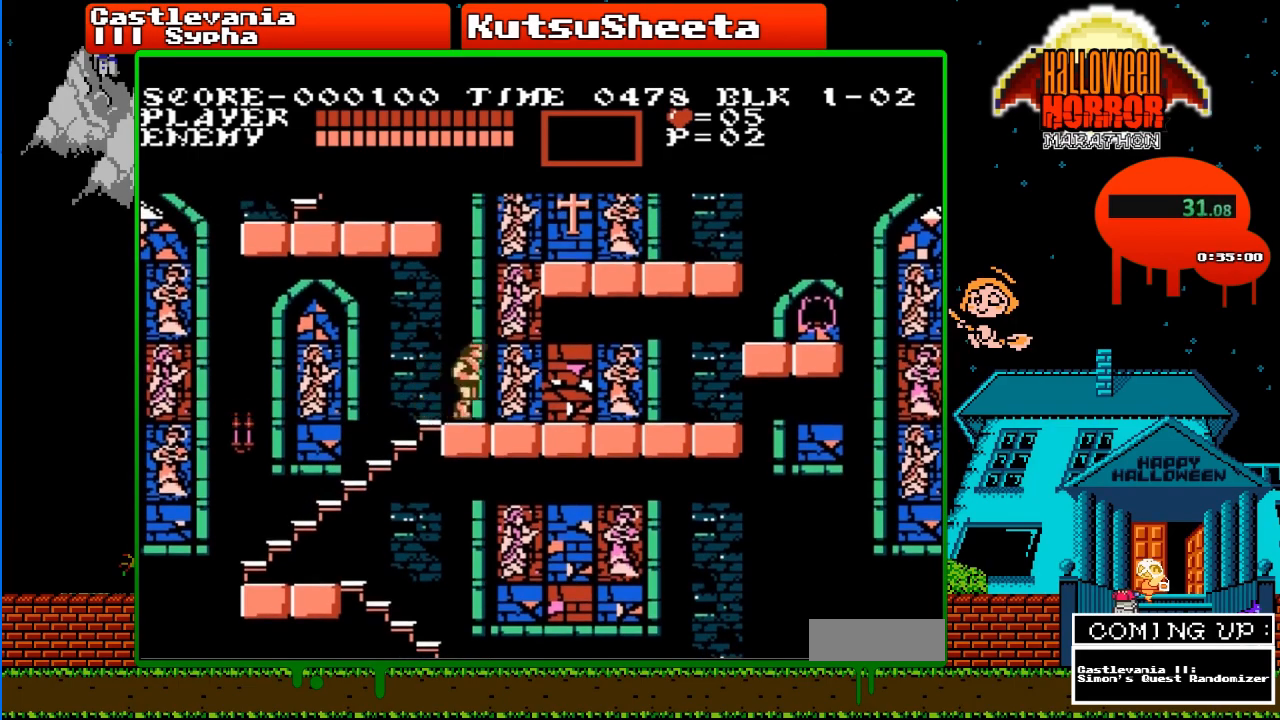
{"buttons": ["B", "DPAD_RIGHT"], "events": [[83, "A", "down"], [200, "A", "up"], [450, "B", "down"]]}
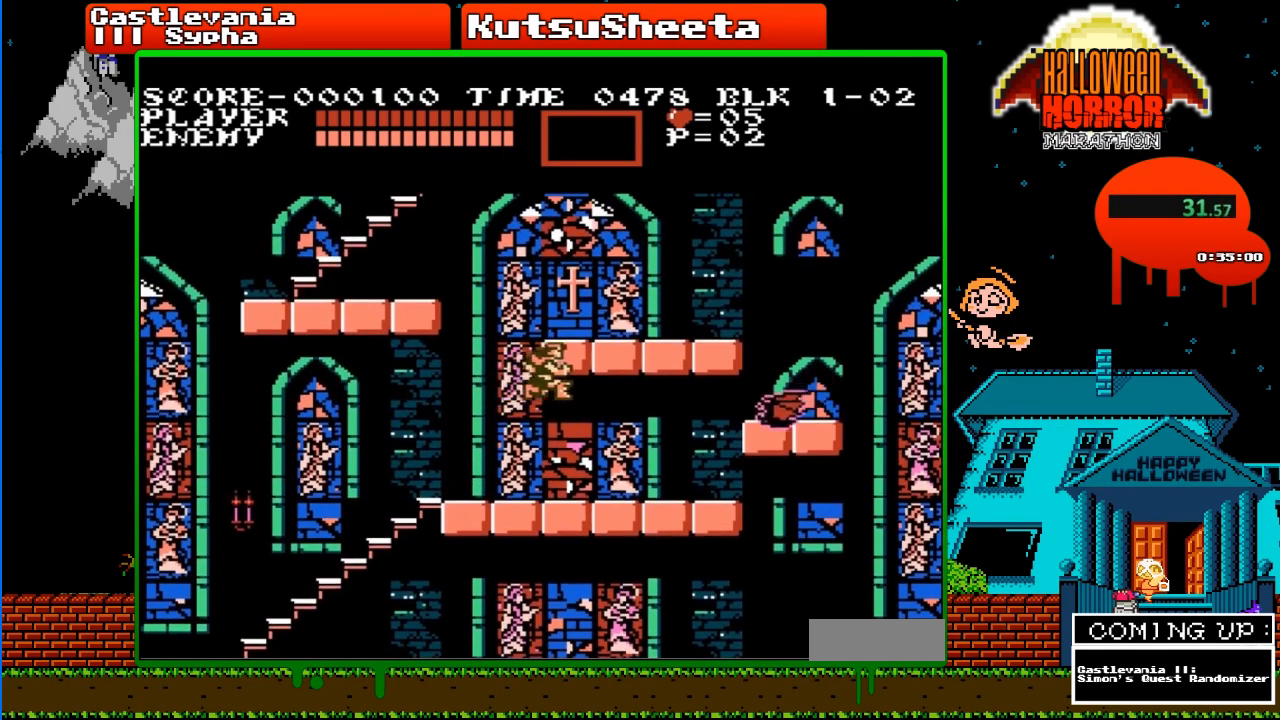
{"buttons": ["DPAD_RIGHT"], "events": [[50, "B", "up"]]}
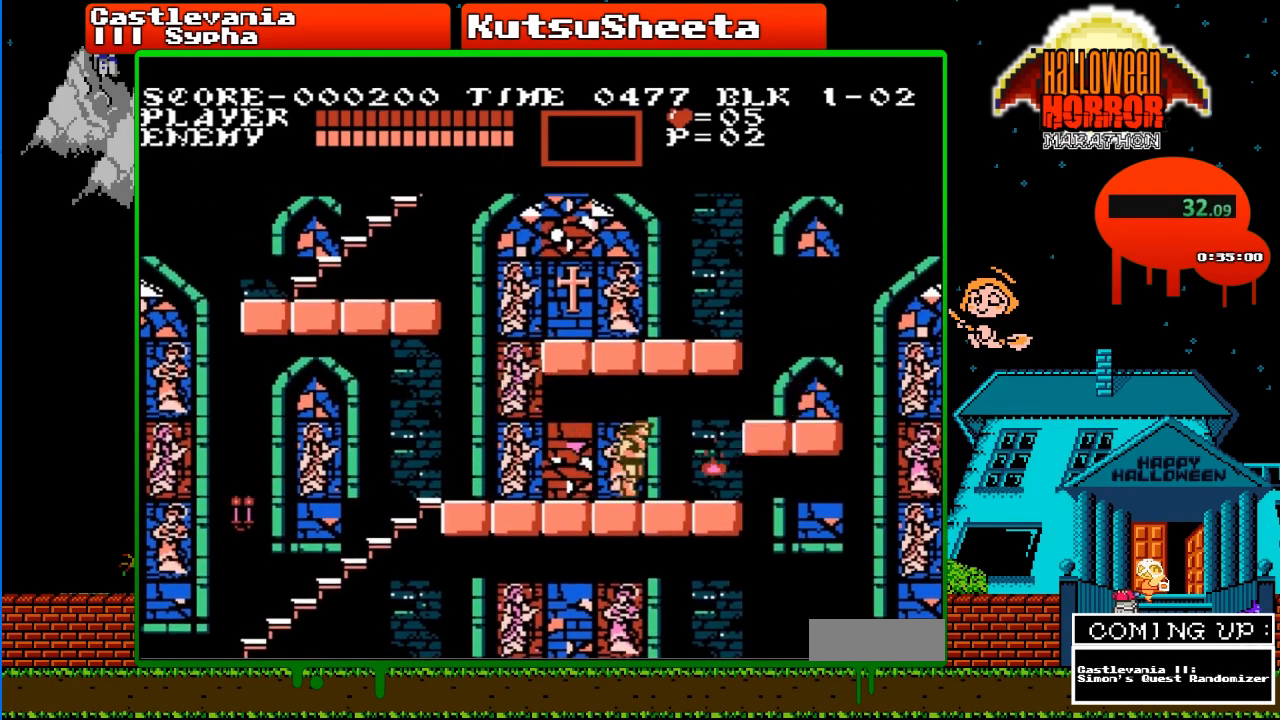
{"buttons": [], "events": [[50, "A", "down"], [183, "DPAD_RIGHT", "up"], [200, "A", "up"]]}
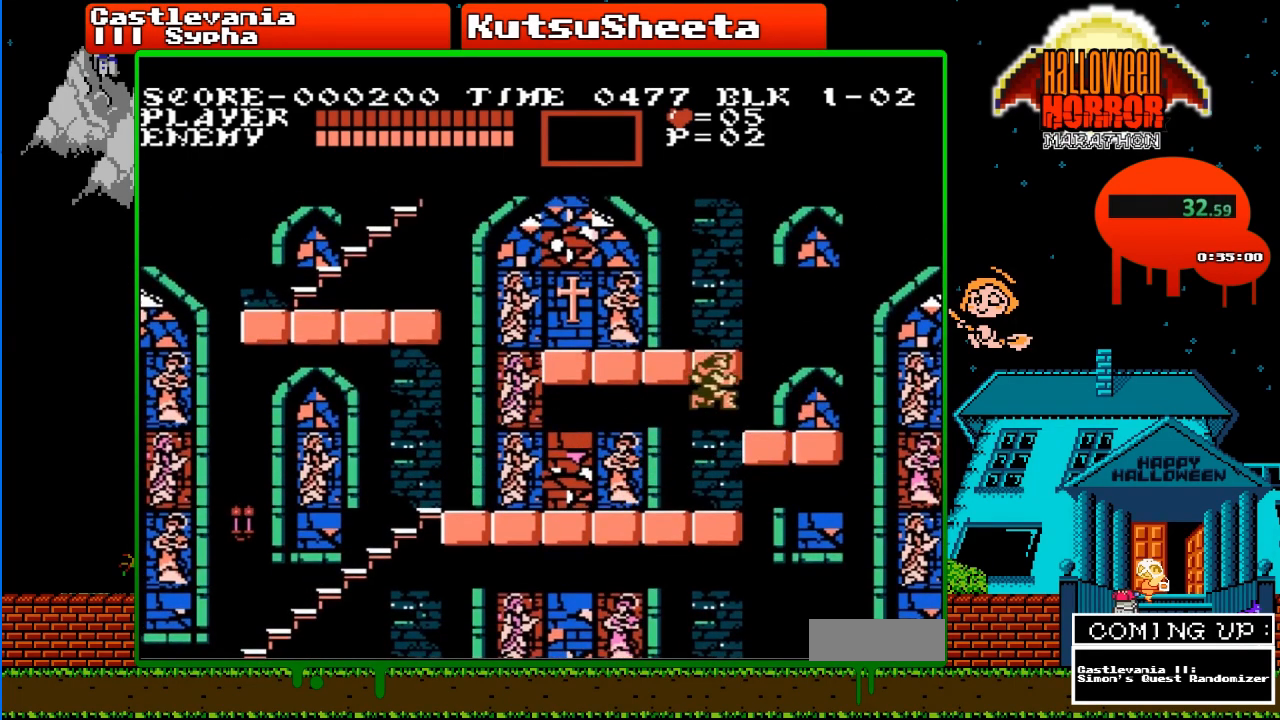
{"buttons": ["DPAD_LEFT"], "events": [[83, "DPAD_LEFT", "down"], [150, "A", "down"], [283, "A", "up"]]}
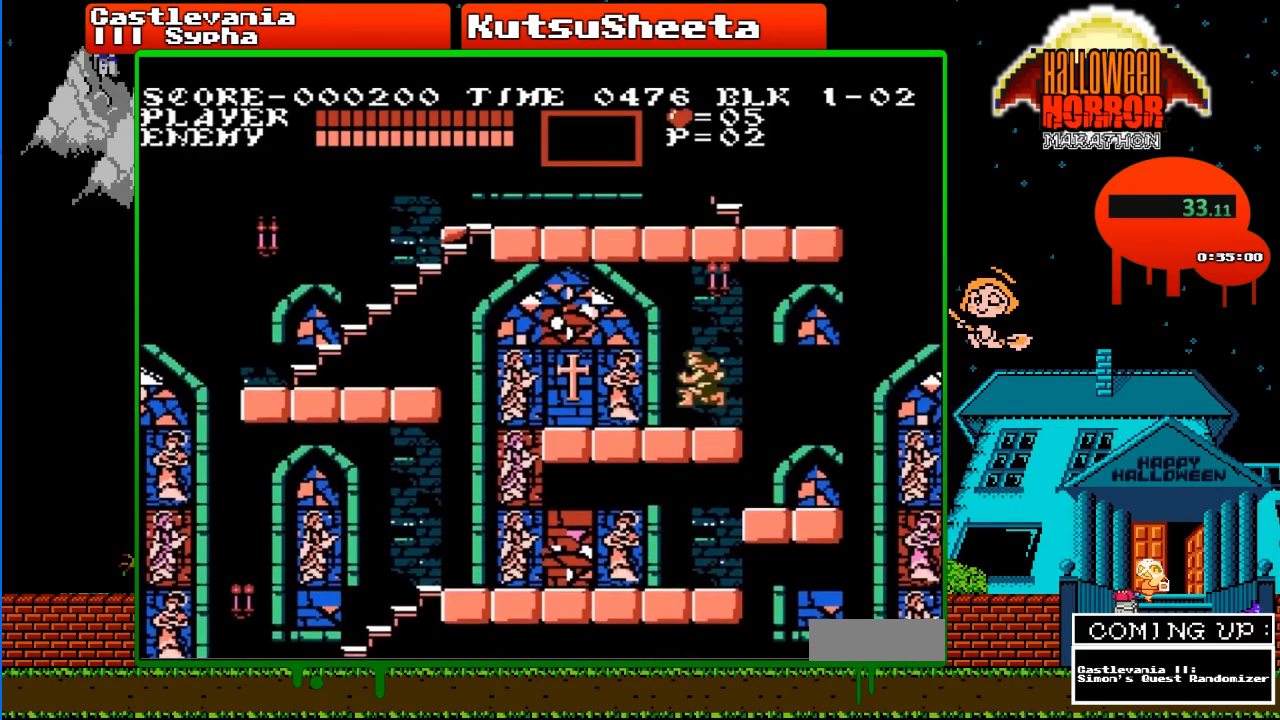
{"buttons": ["DPAD_LEFT"], "events": []}
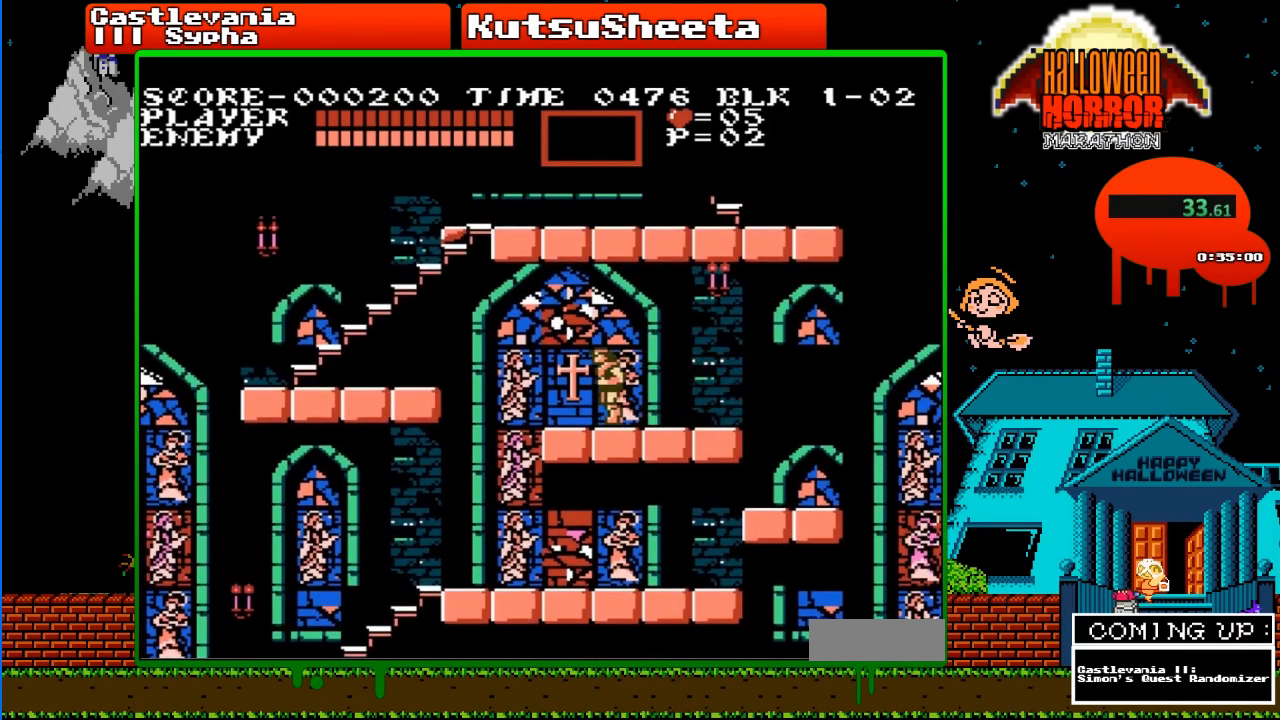
{"buttons": ["A", "DPAD_LEFT"], "events": [[433, "A", "down"]]}
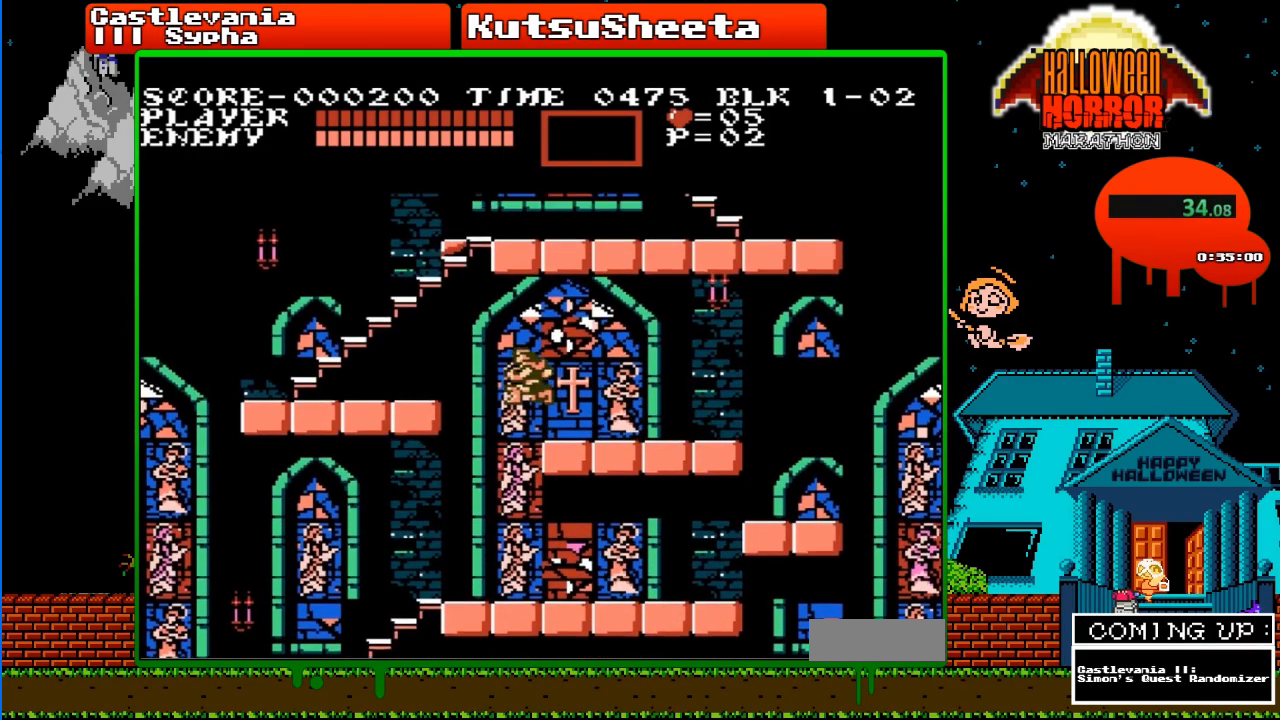
{"buttons": ["DPAD_LEFT"], "events": [[67, "A", "up"]]}
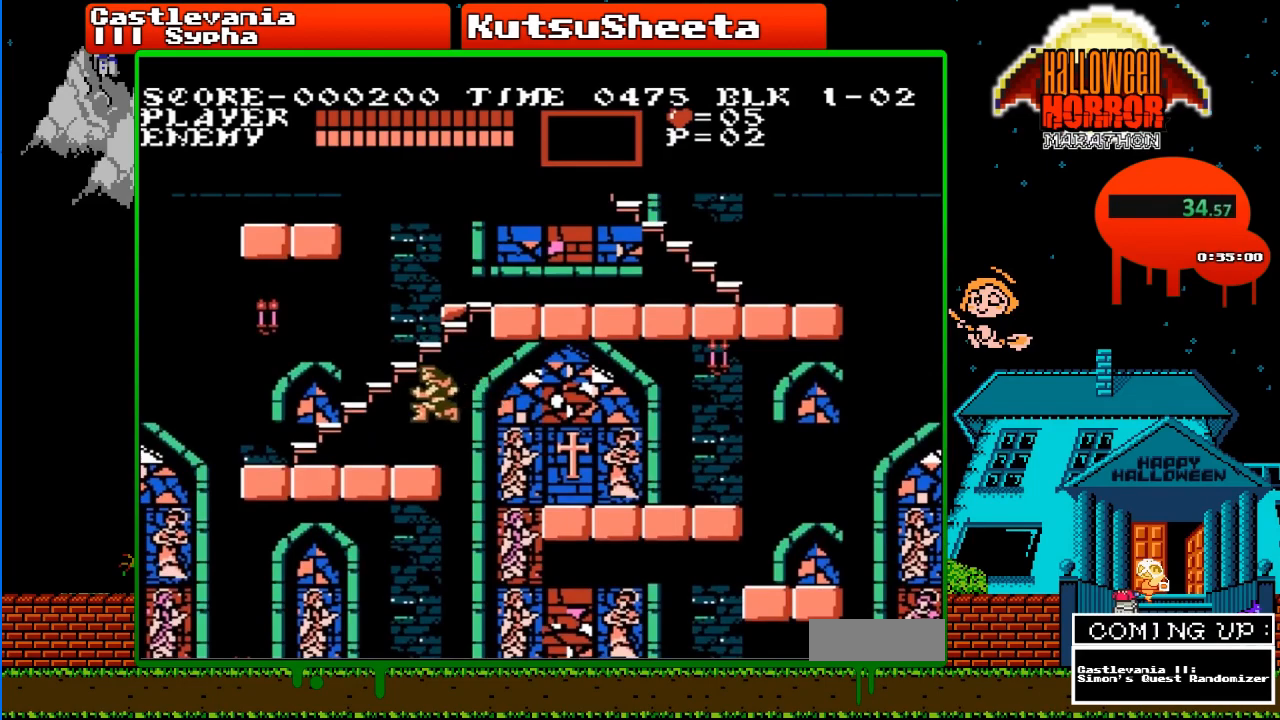
{"buttons": ["DPAD_LEFT"], "events": []}
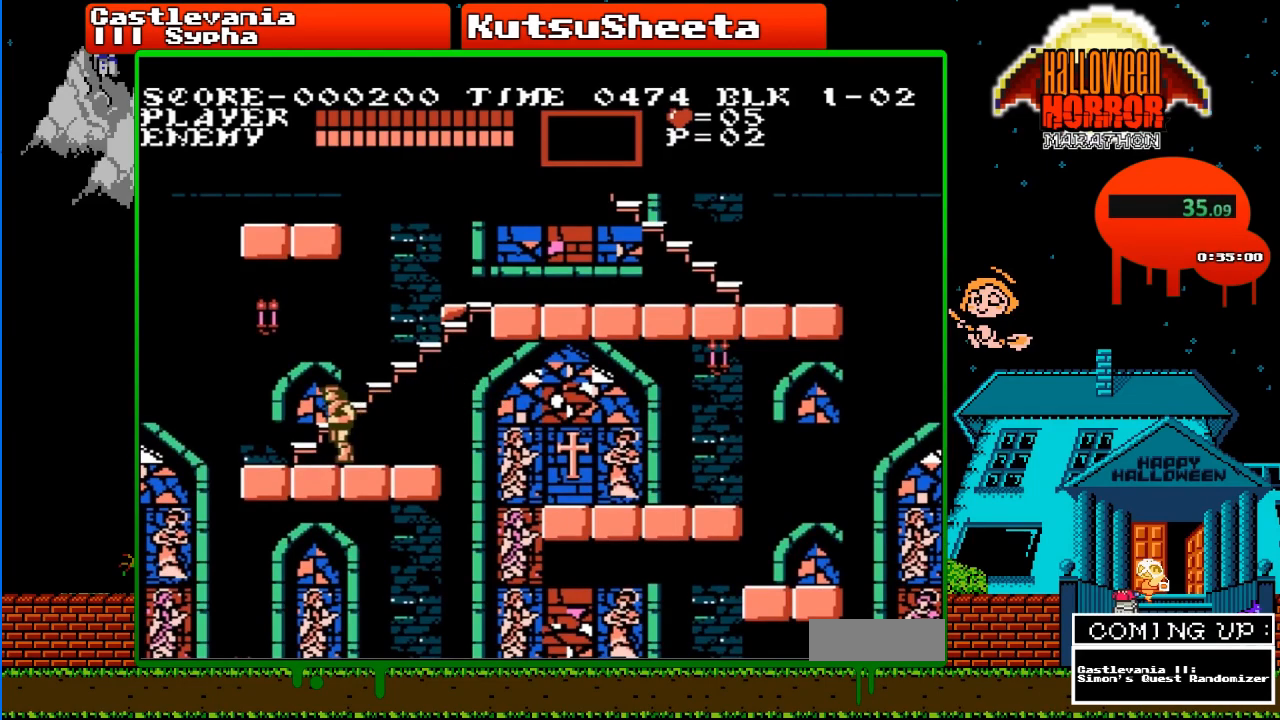
{"buttons": ["DPAD_UP"], "events": [[150, "DPAD_LEFT", "up"], [150, "DPAD_UP", "down"]]}
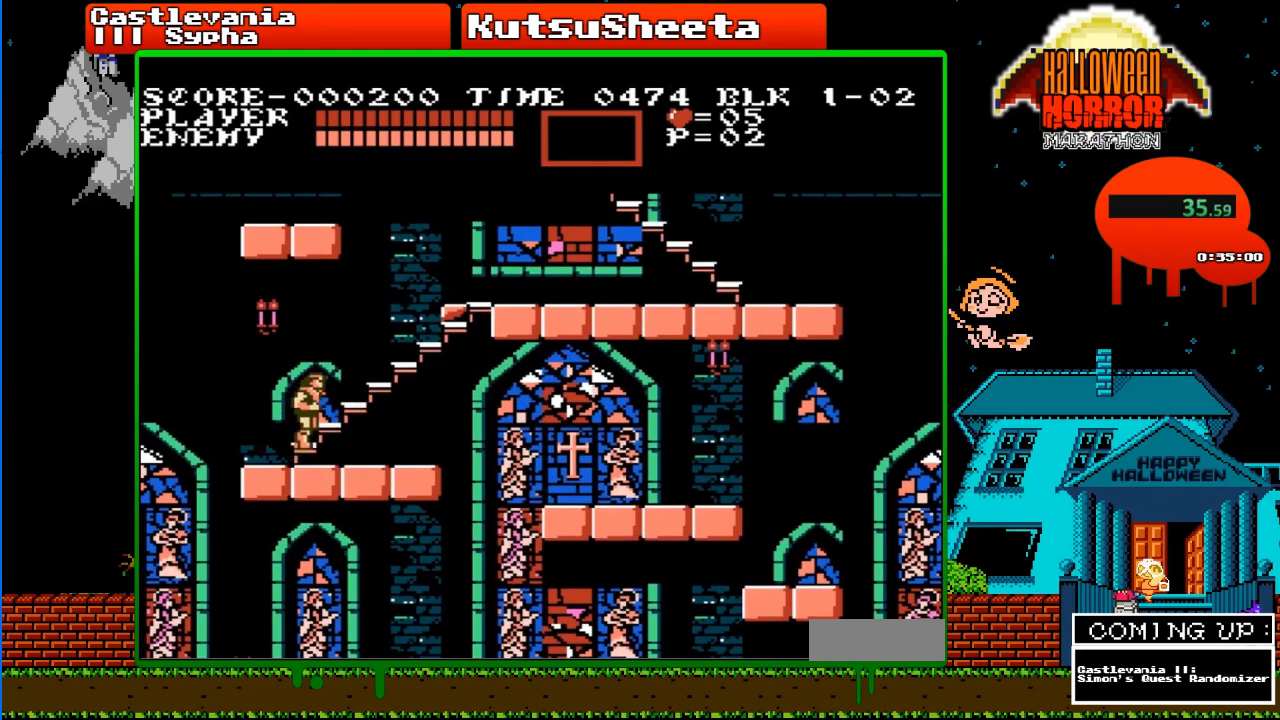
{"buttons": ["DPAD_UP"], "events": []}
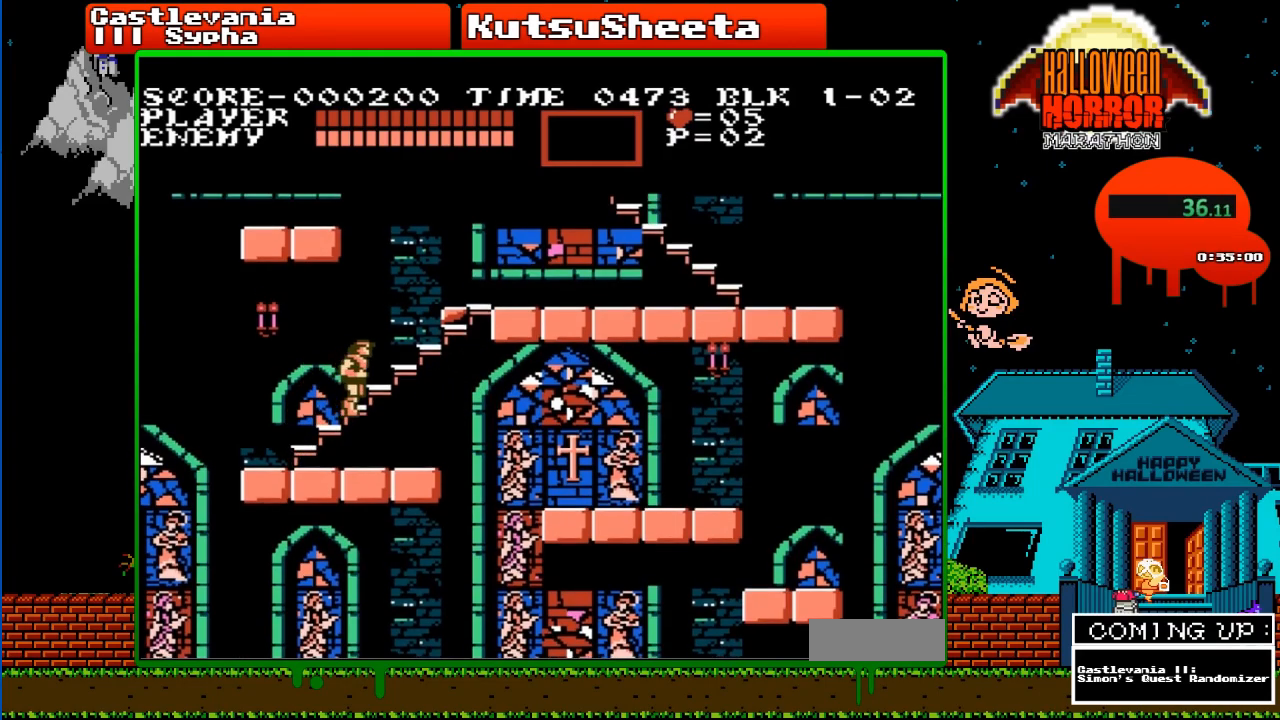
{"buttons": ["DPAD_UP"], "events": []}
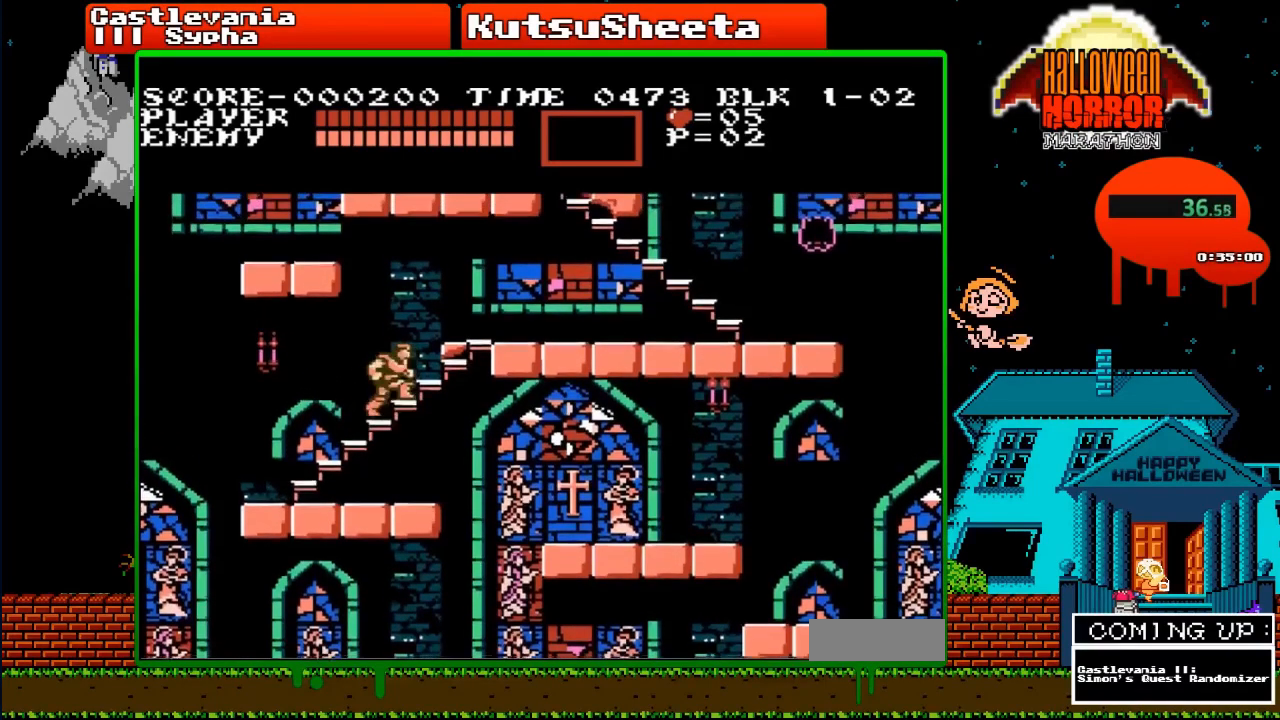
{"buttons": ["DPAD_UP"], "events": []}
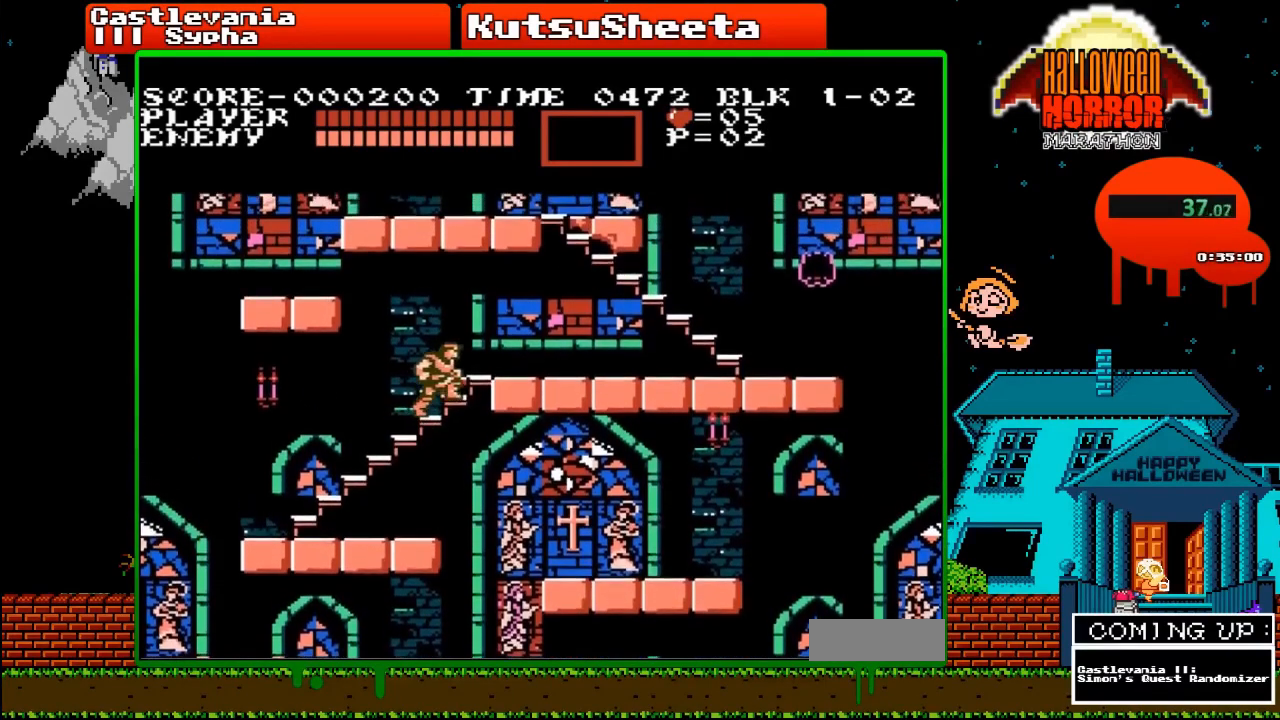
{"buttons": ["DPAD_UP"], "events": []}
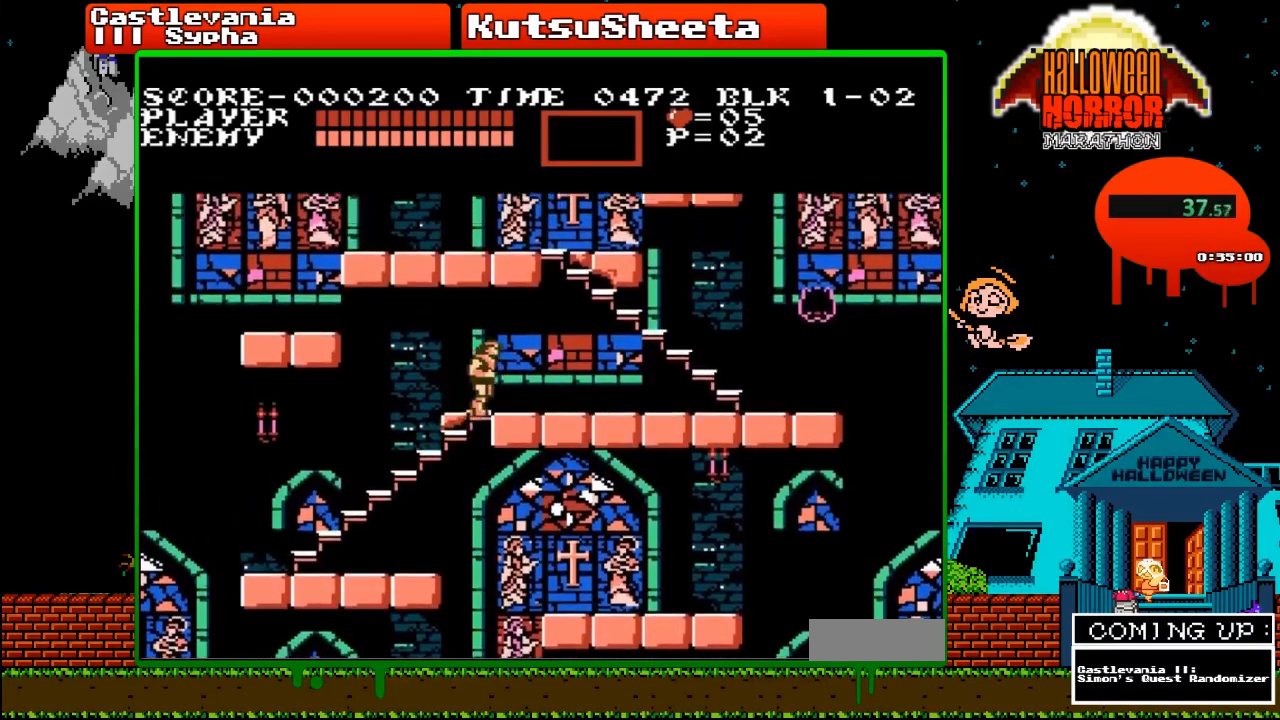
{"buttons": ["A"], "events": [[67, "DPAD_LEFT", "down"], [83, "DPAD_UP", "up"], [383, "A", "down"], [483, "DPAD_LEFT", "up"]]}
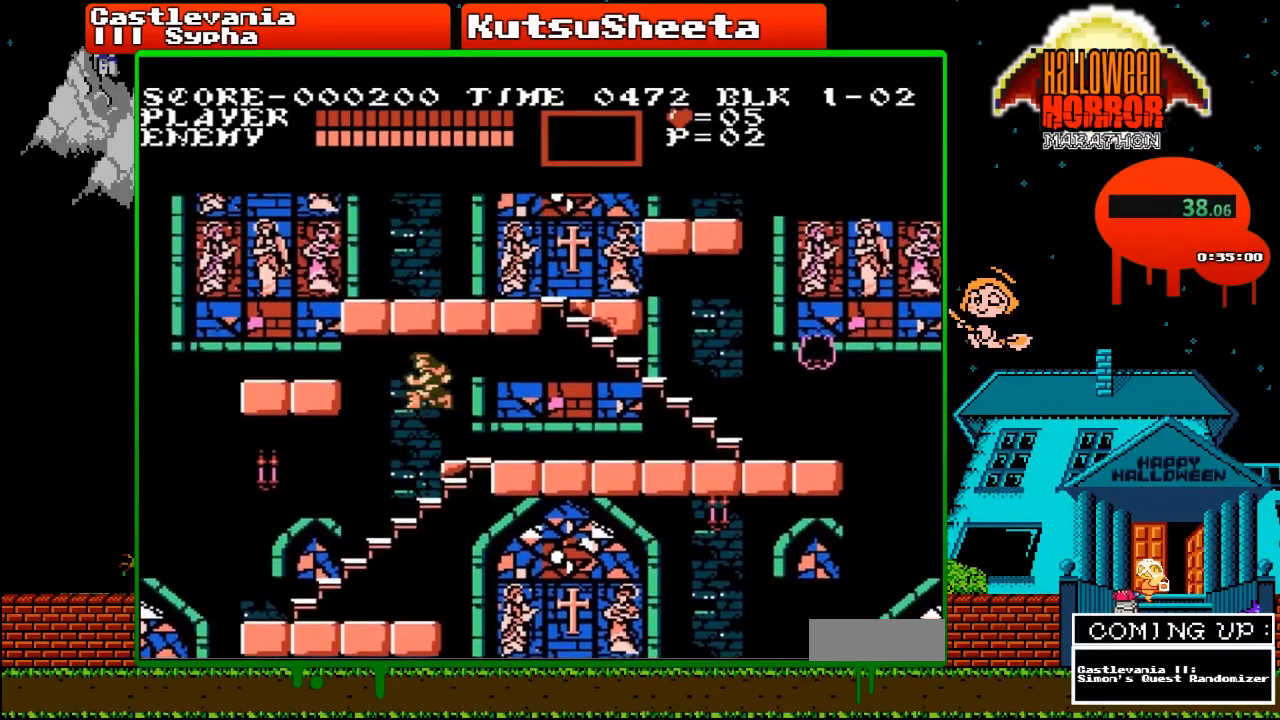
{"buttons": ["A", "DPAD_RIGHT"], "events": [[17, "A", "up"], [100, "DPAD_RIGHT", "down"], [483, "A", "down"]]}